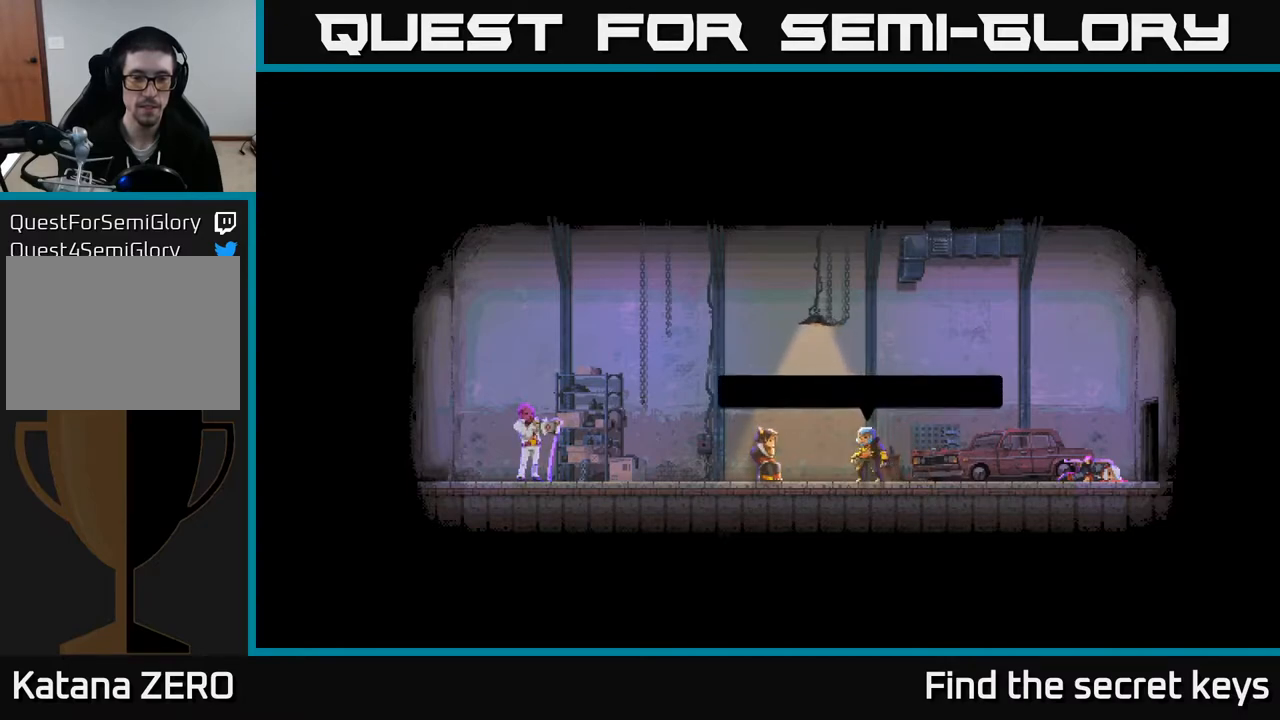
Gameplay with a controller (Xbox layout); each line is a JSON object with the inputs held at the frame after it. "events" lists button and stick changes between this image and that frame as [ms after this image, input, new state], when the widget could be followed in between.
{"buttons": [], "left_stick": "center", "right_stick": "center", "events": []}
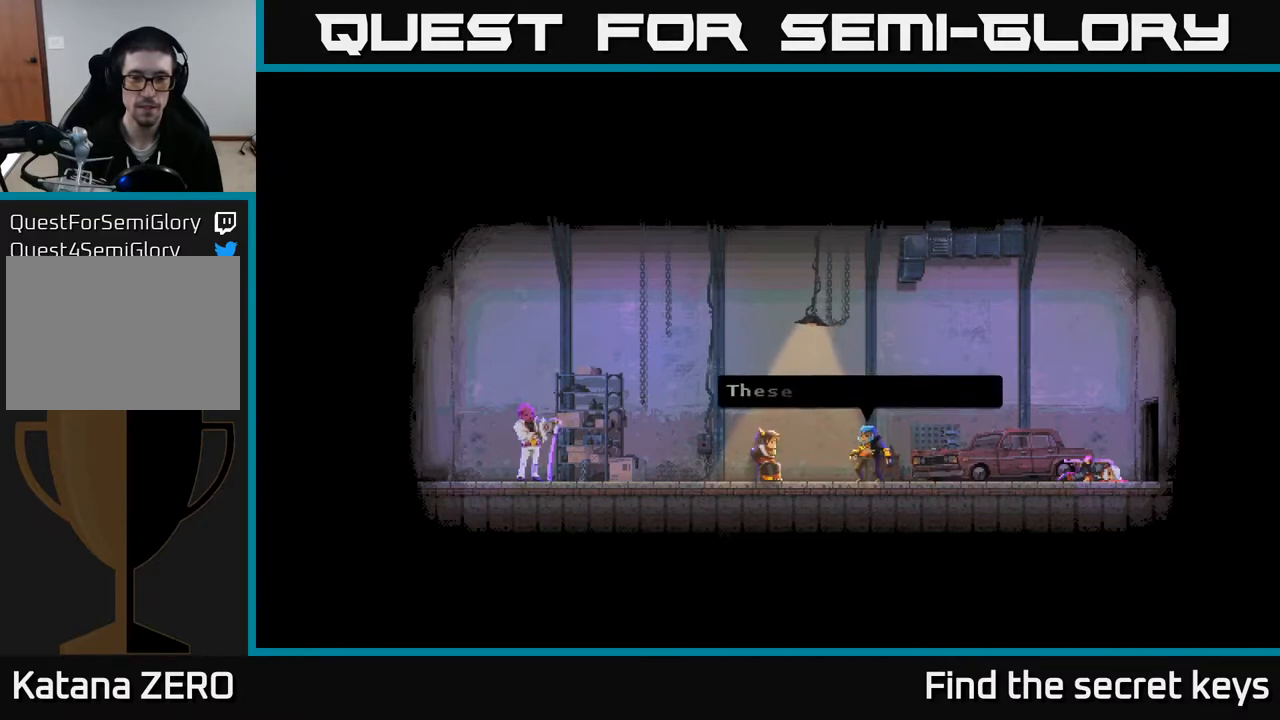
{"buttons": ["A"], "left_stick": "center", "right_stick": "center", "events": [[367, "A", "down"]]}
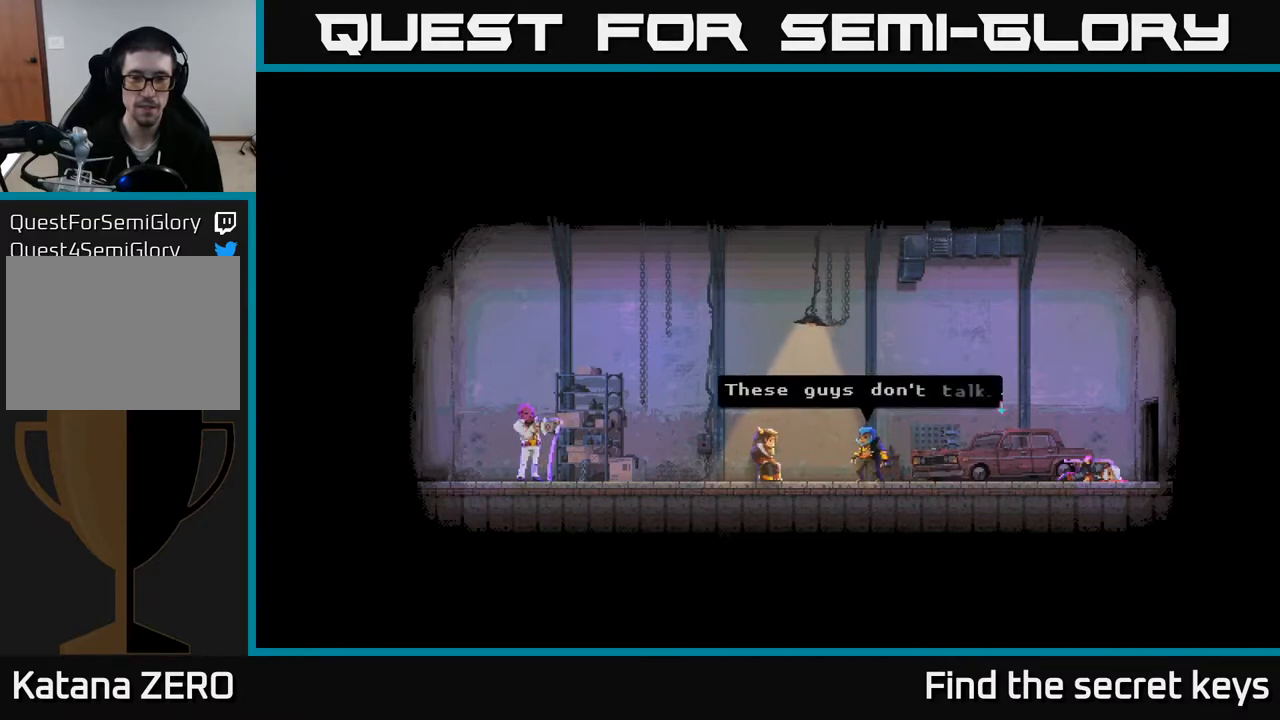
{"buttons": [], "left_stick": "center", "right_stick": "center", "events": [[67, "A", "up"], [267, "A", "down"], [450, "A", "up"]]}
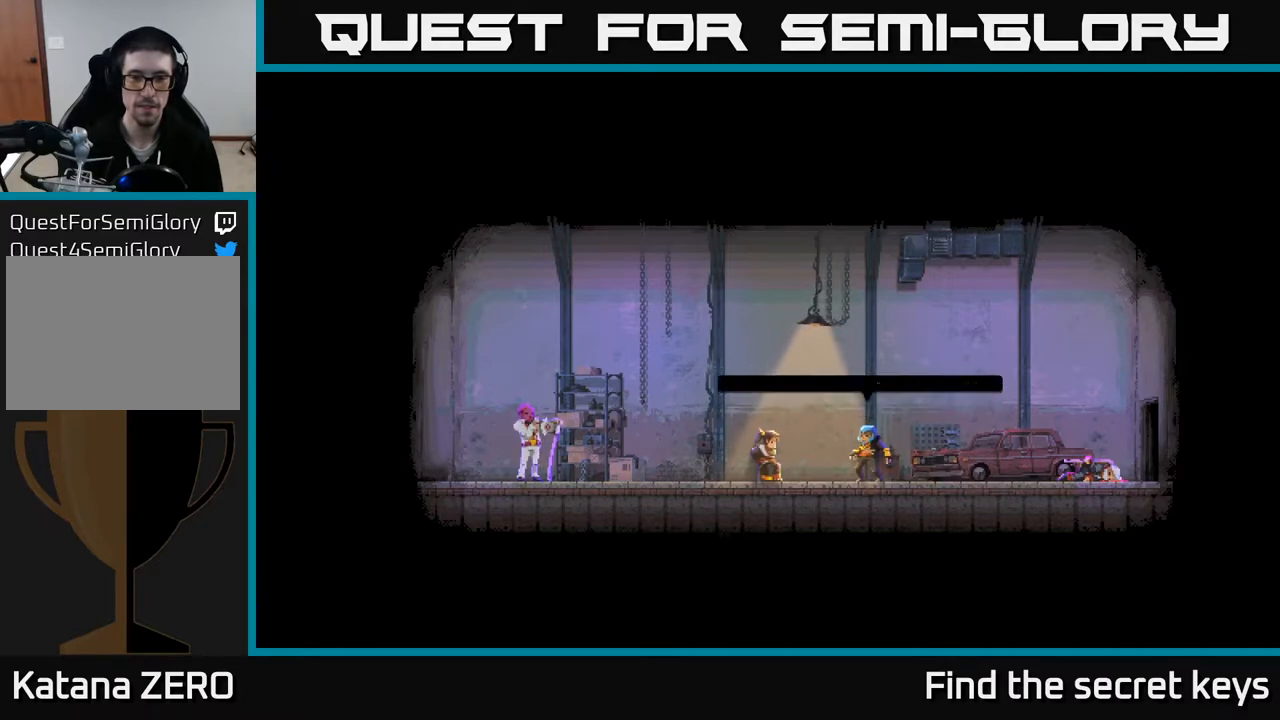
{"buttons": [], "left_stick": "center", "right_stick": "center", "events": []}
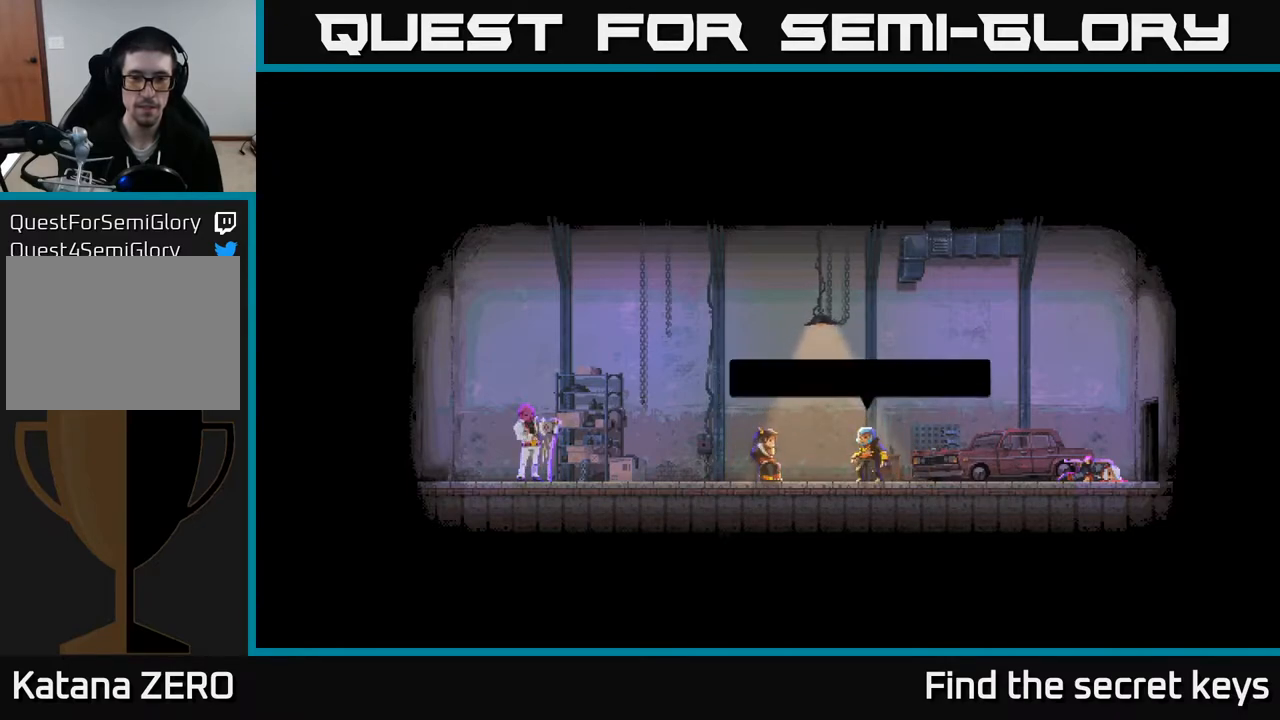
{"buttons": [], "left_stick": "center", "right_stick": "center", "events": []}
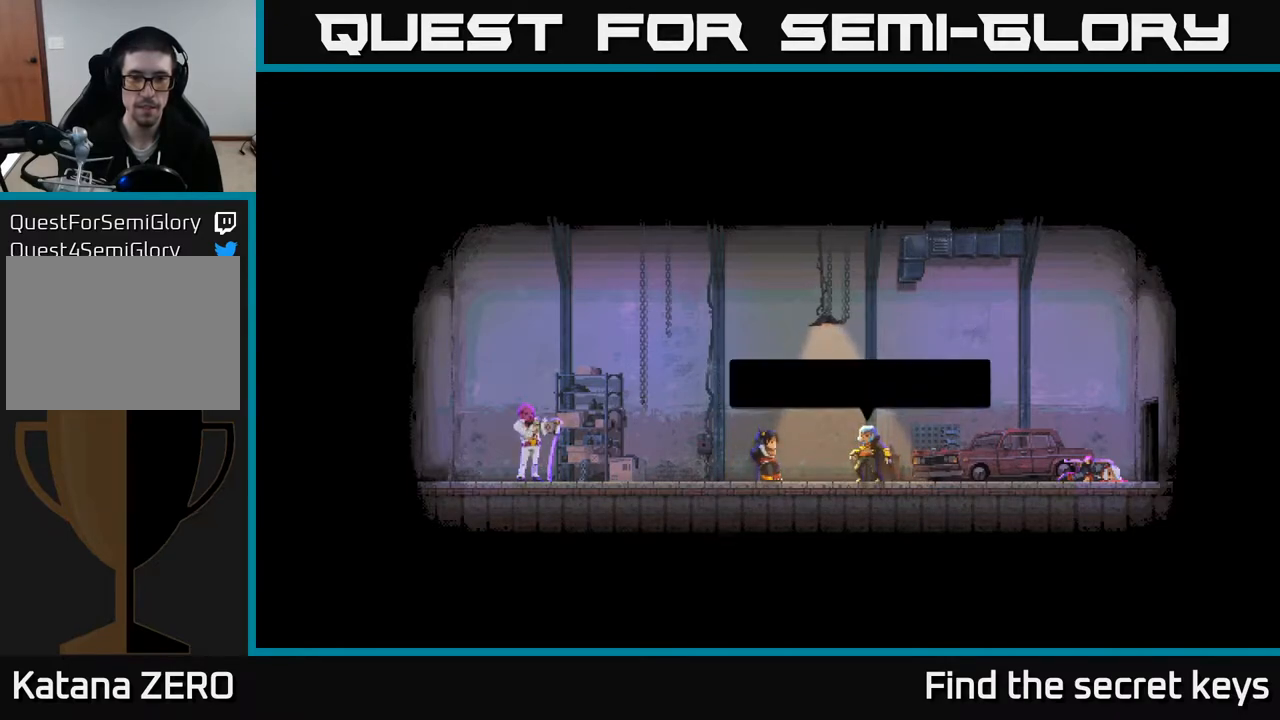
{"buttons": [], "left_stick": "center", "right_stick": "center", "events": []}
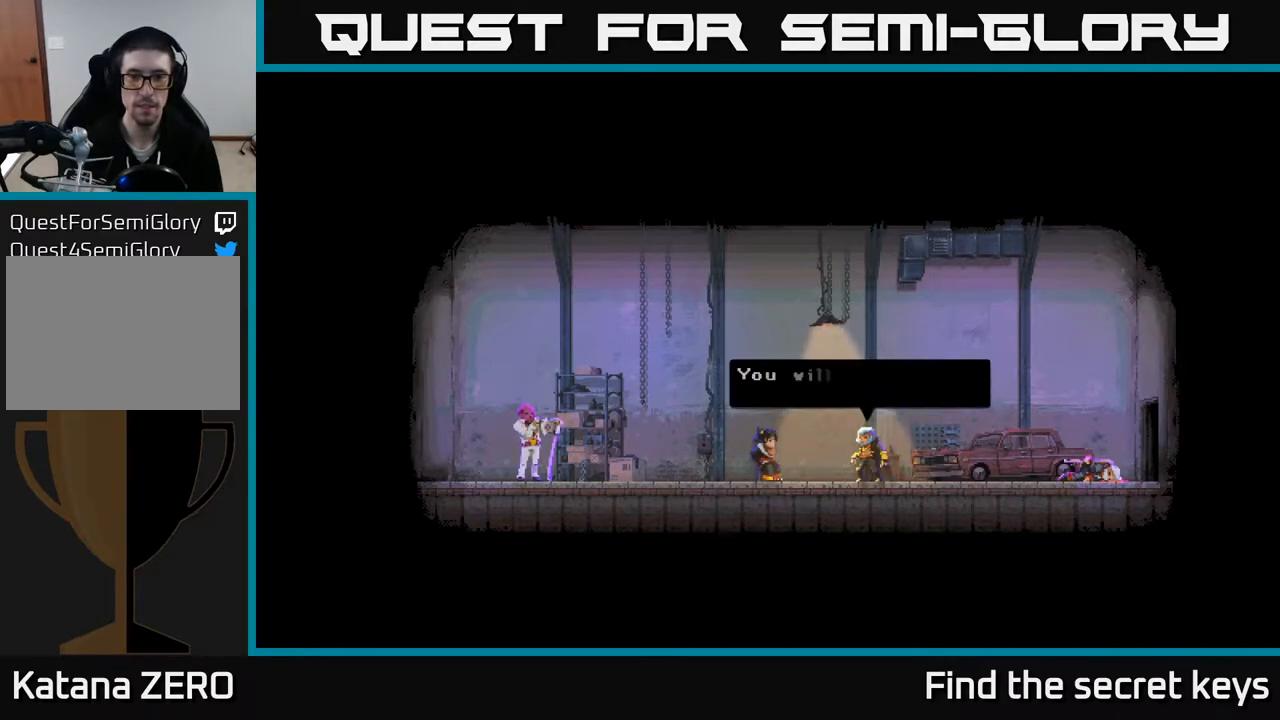
{"buttons": ["A"], "left_stick": "center", "right_stick": "center", "events": [[433, "A", "down"]]}
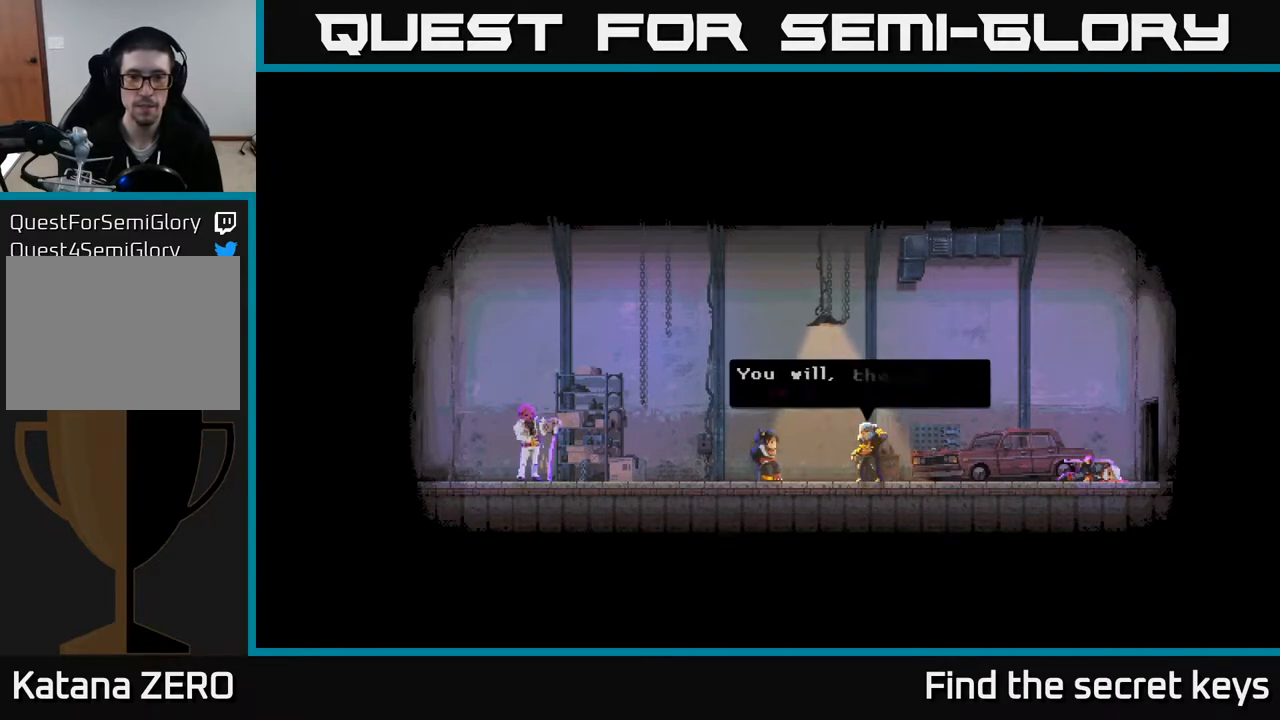
{"buttons": [], "left_stick": "center", "right_stick": "center", "events": [[100, "A", "up"]]}
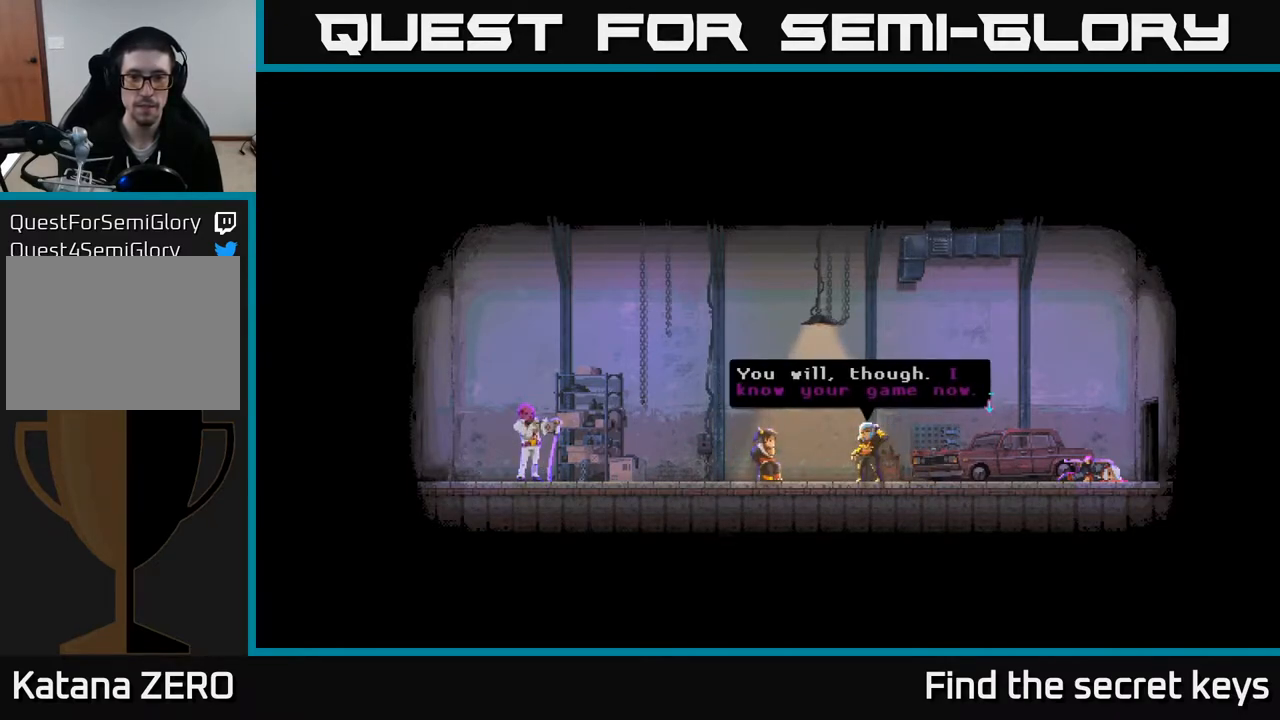
{"buttons": [], "left_stick": "center", "right_stick": "center", "events": [[200, "A", "down"], [433, "A", "up"]]}
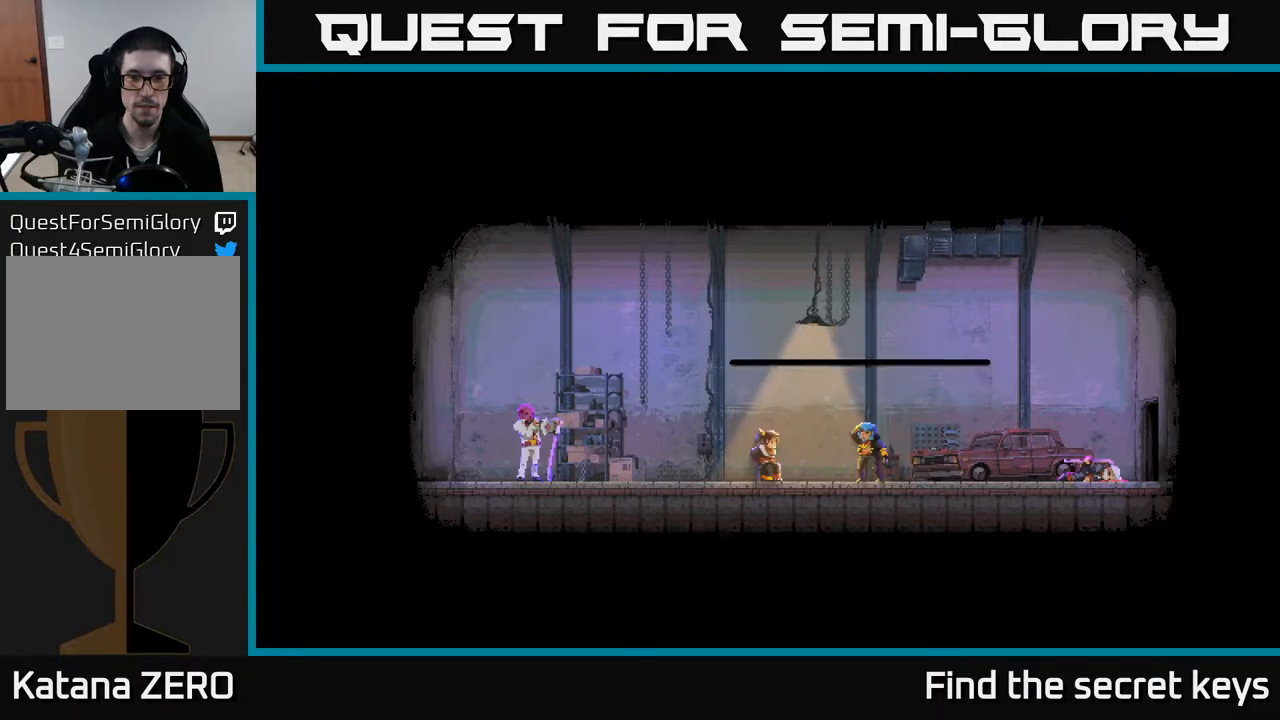
{"buttons": [], "left_stick": "center", "right_stick": "center", "events": []}
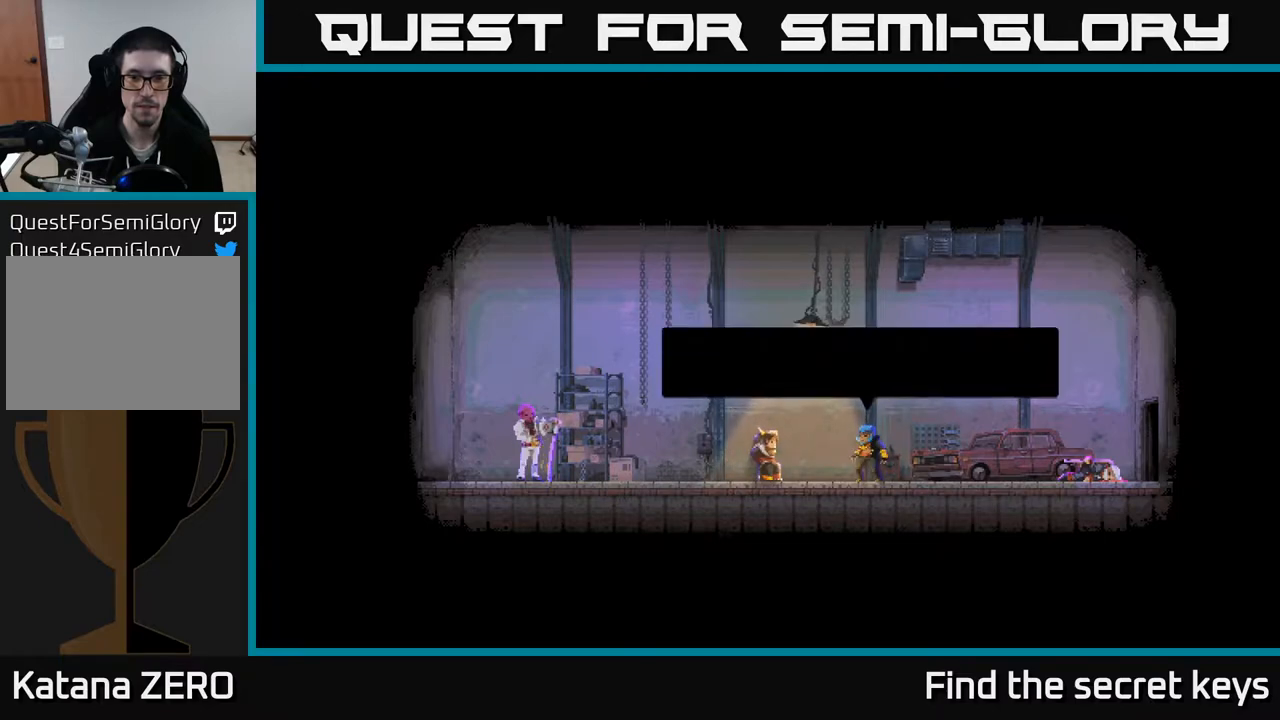
{"buttons": [], "left_stick": "center", "right_stick": "center", "events": []}
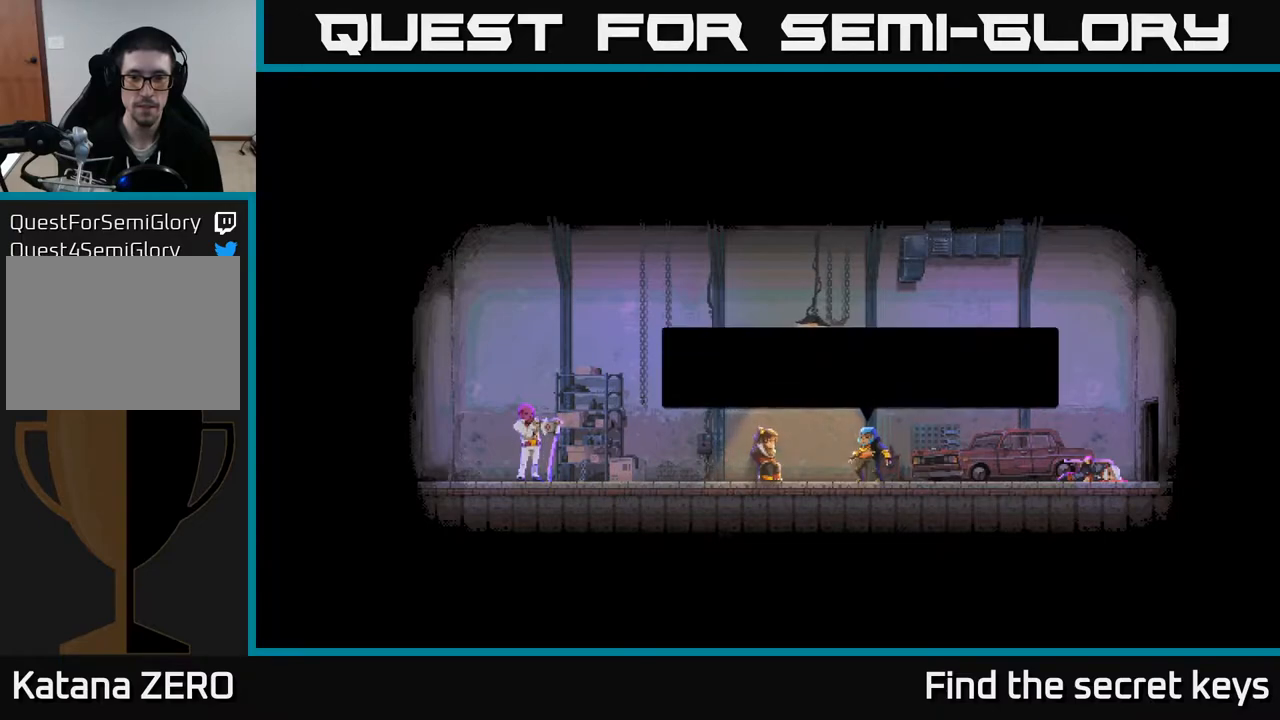
{"buttons": [], "left_stick": "center", "right_stick": "center", "events": []}
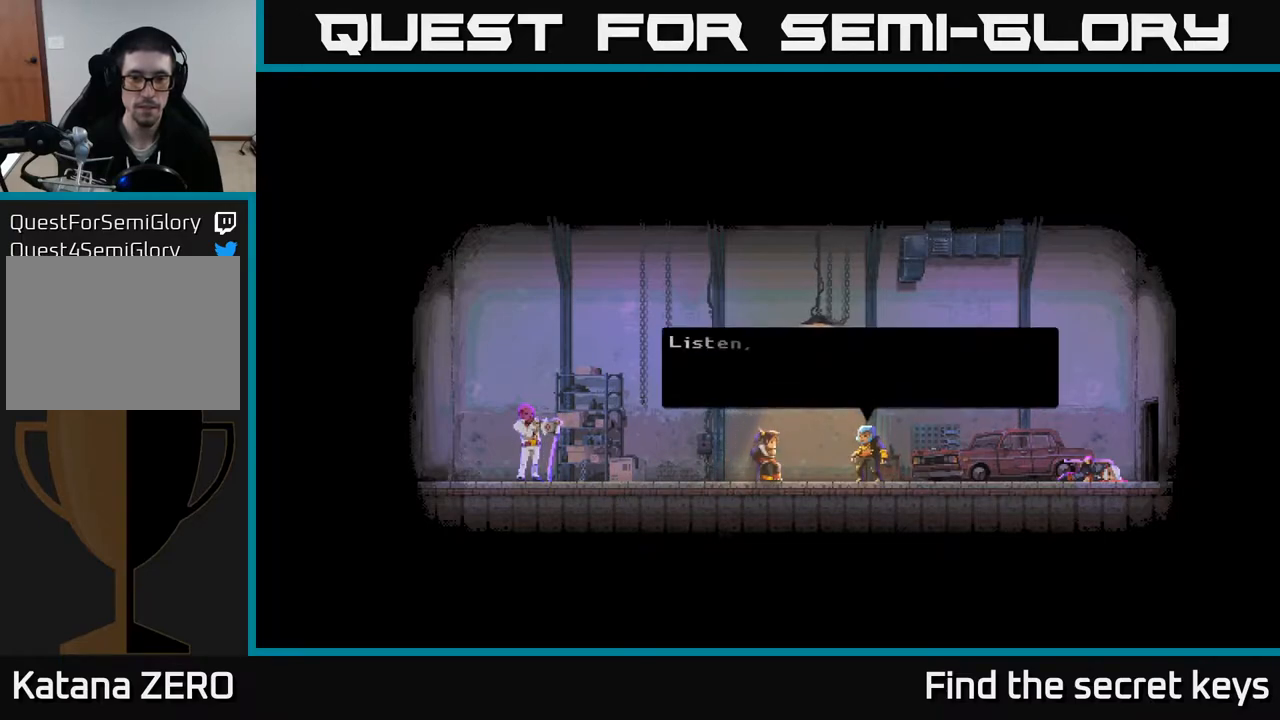
{"buttons": ["A"], "left_stick": "center", "right_stick": "center", "events": [[400, "A", "down"]]}
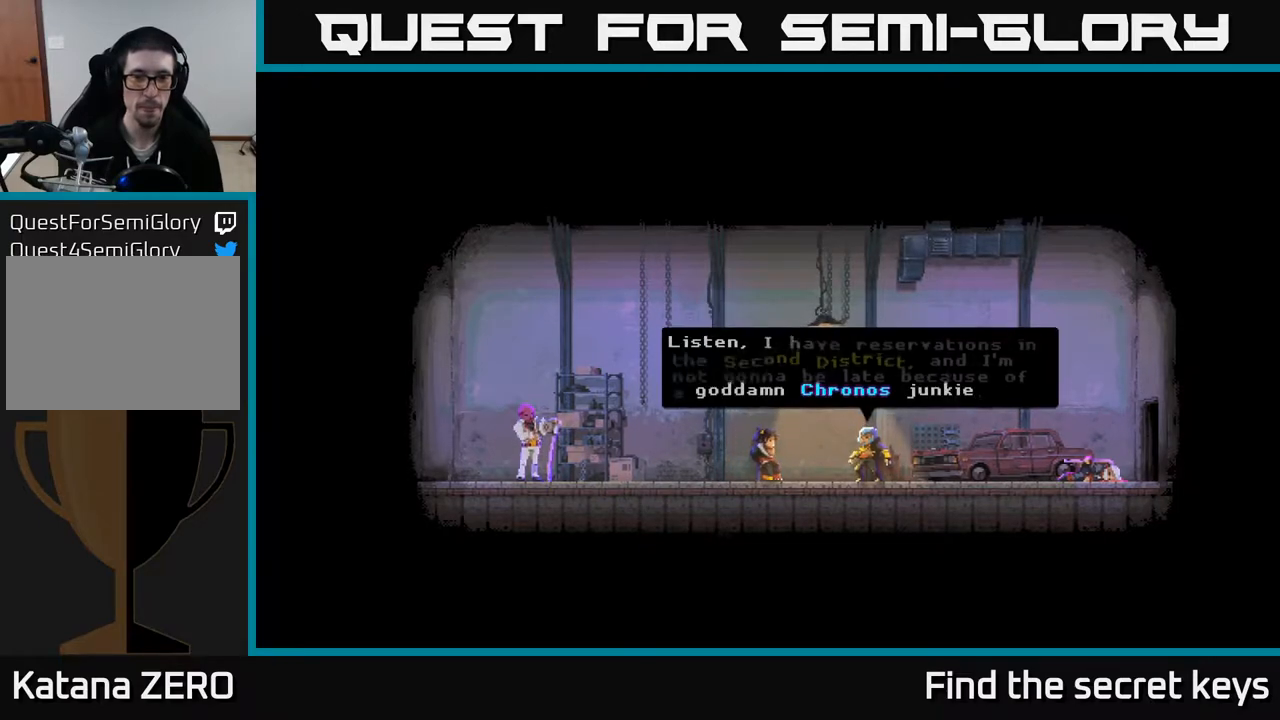
{"buttons": [], "left_stick": "center", "right_stick": "center", "events": [[67, "A", "up"]]}
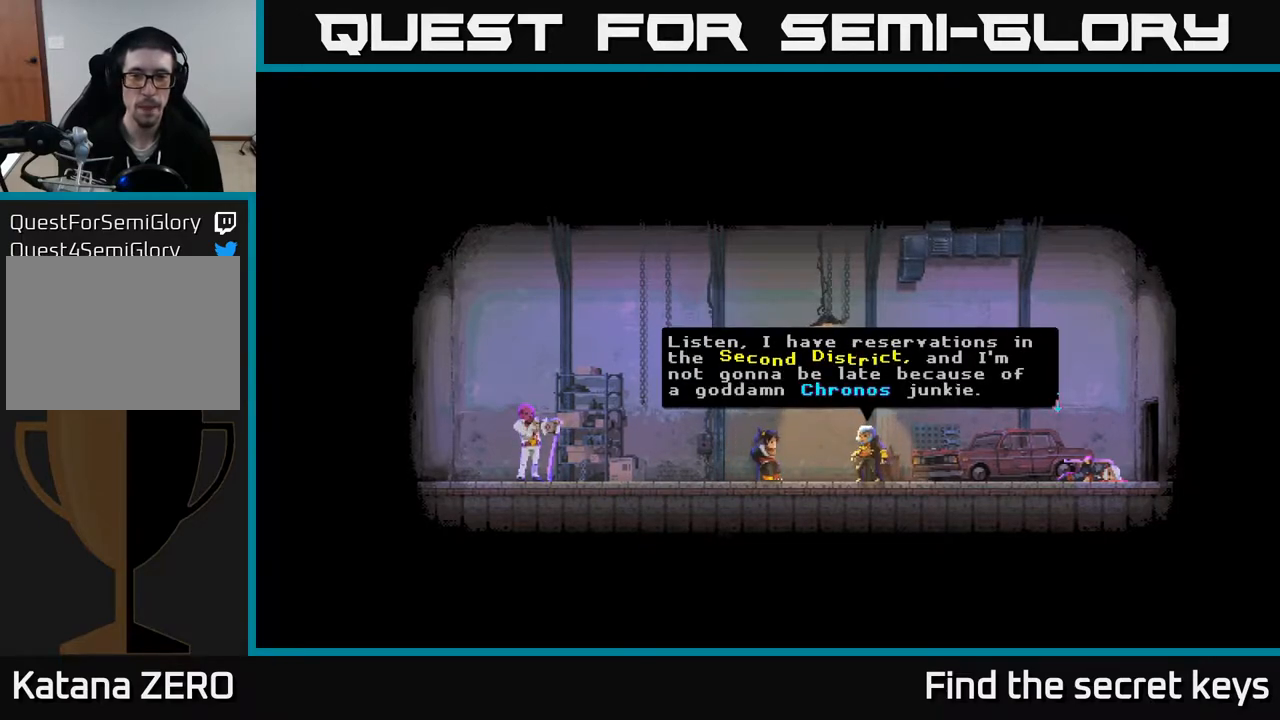
{"buttons": [], "left_stick": "center", "right_stick": "center", "events": []}
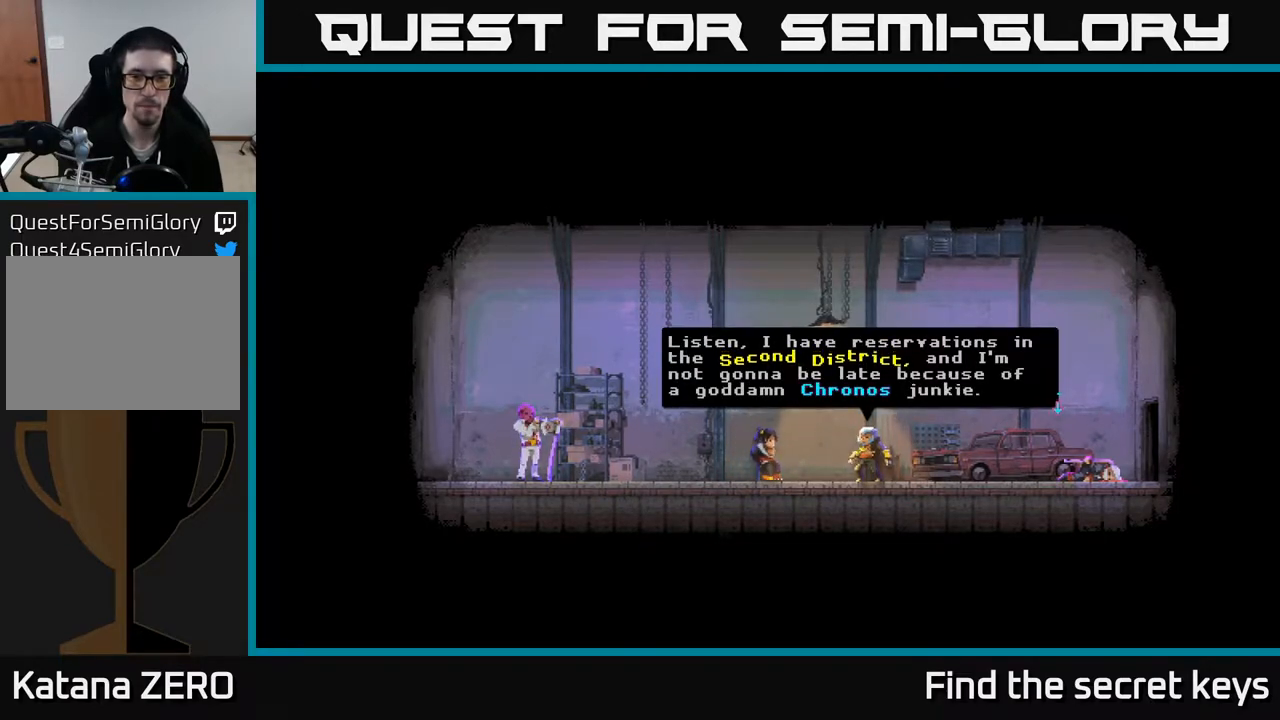
{"buttons": [], "left_stick": "center", "right_stick": "center", "events": []}
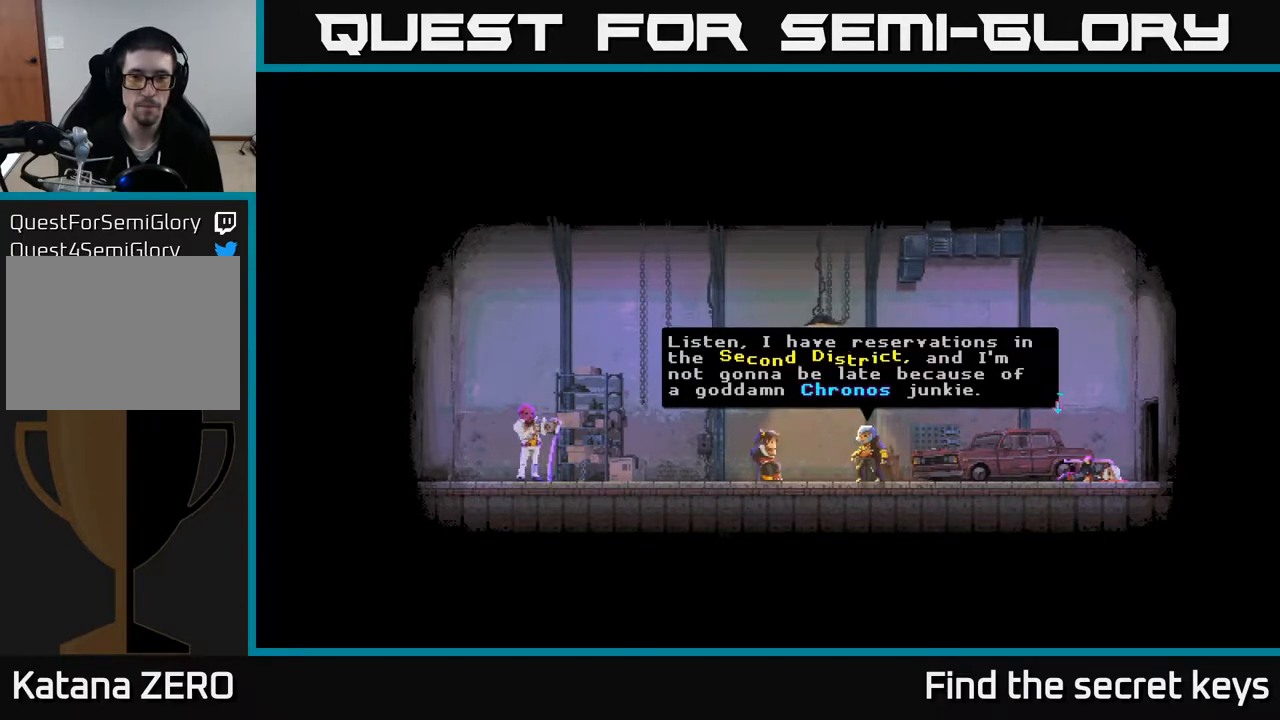
{"buttons": [], "left_stick": "center", "right_stick": "center", "events": [[183, "A", "down"], [433, "A", "up"]]}
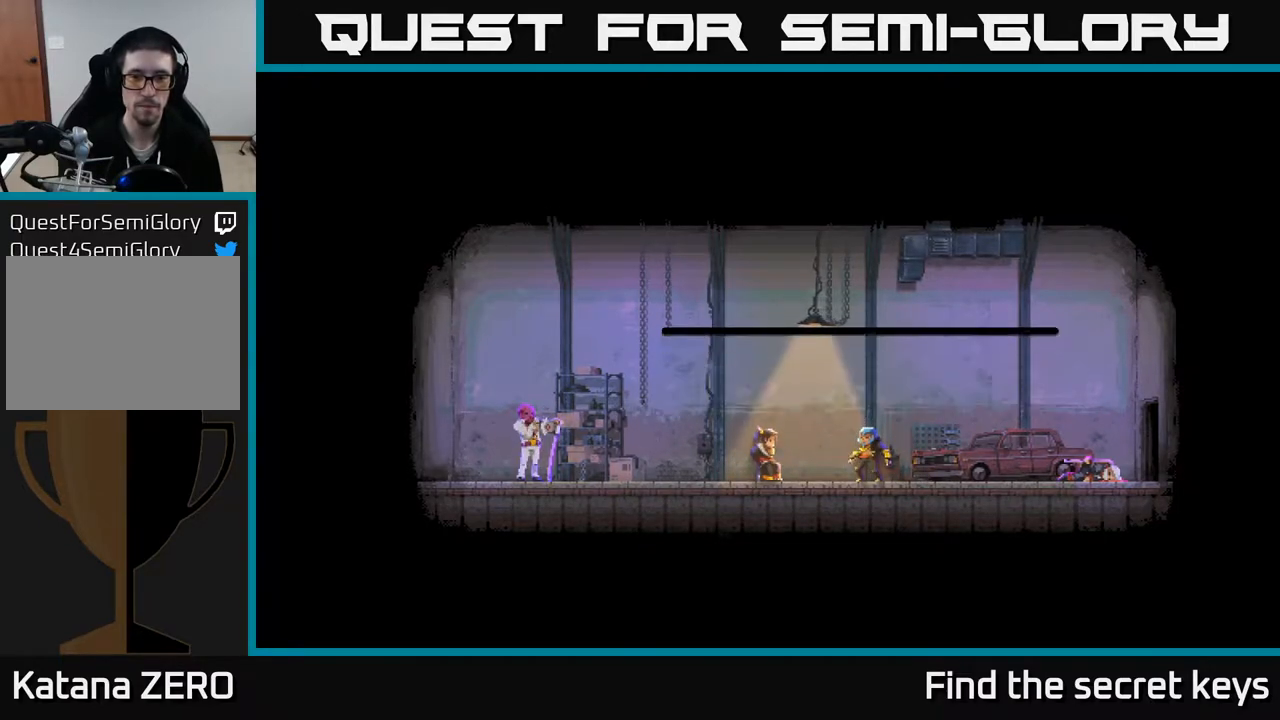
{"buttons": [], "left_stick": "center", "right_stick": "center", "events": []}
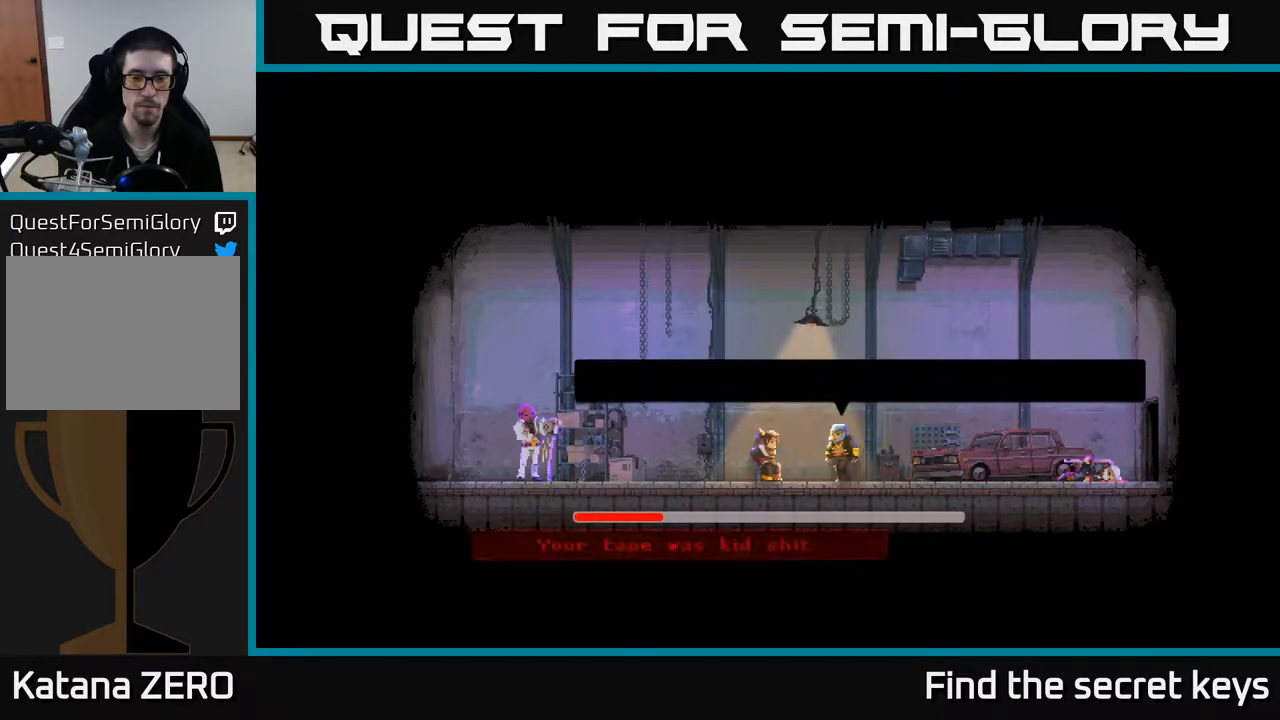
{"buttons": [], "left_stick": "center", "right_stick": "center", "events": []}
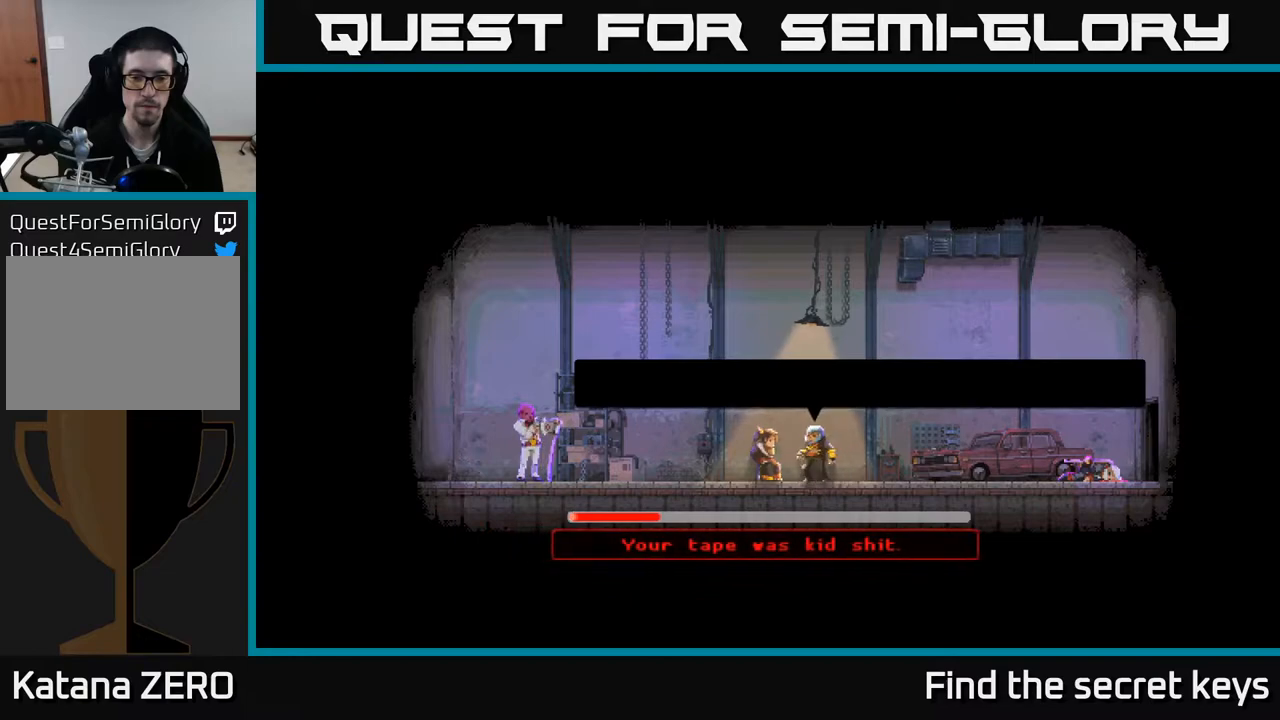
{"buttons": [], "left_stick": "center", "right_stick": "center", "events": []}
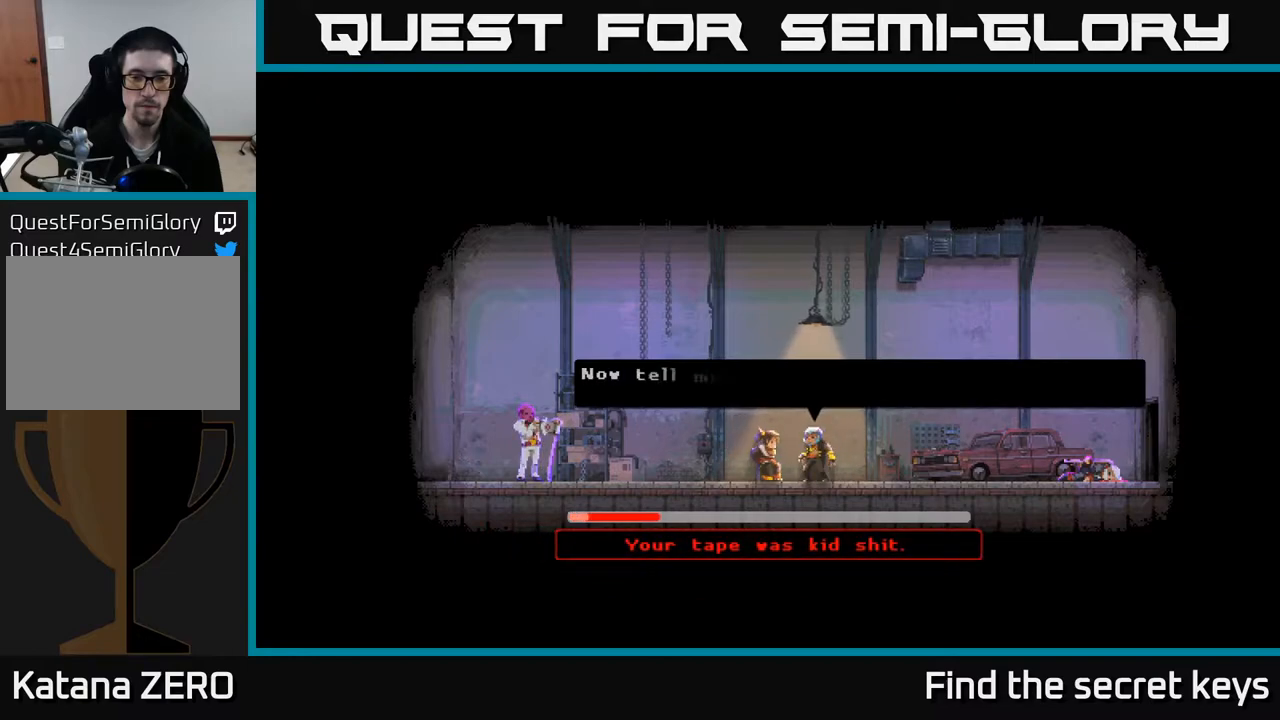
{"buttons": ["A"], "left_stick": "center", "right_stick": "center", "events": [[417, "A", "down"]]}
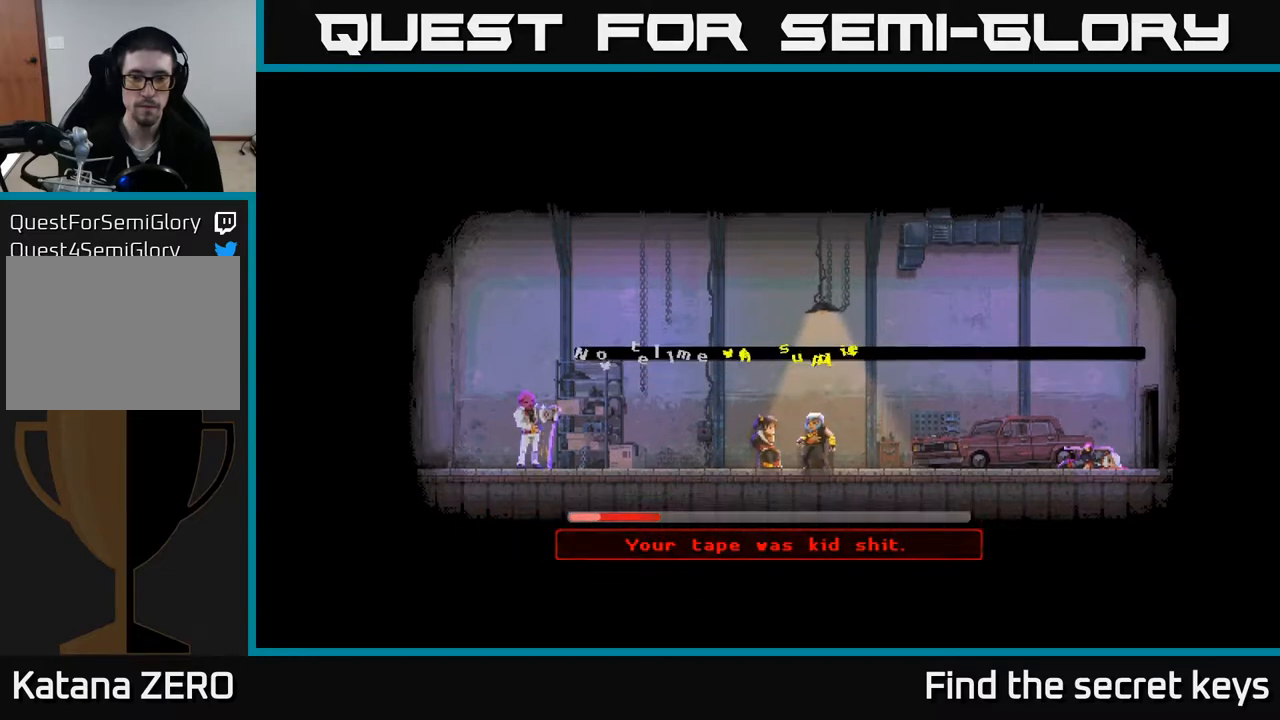
{"buttons": [], "left_stick": "center", "right_stick": "center", "events": [[400, "A", "up"]]}
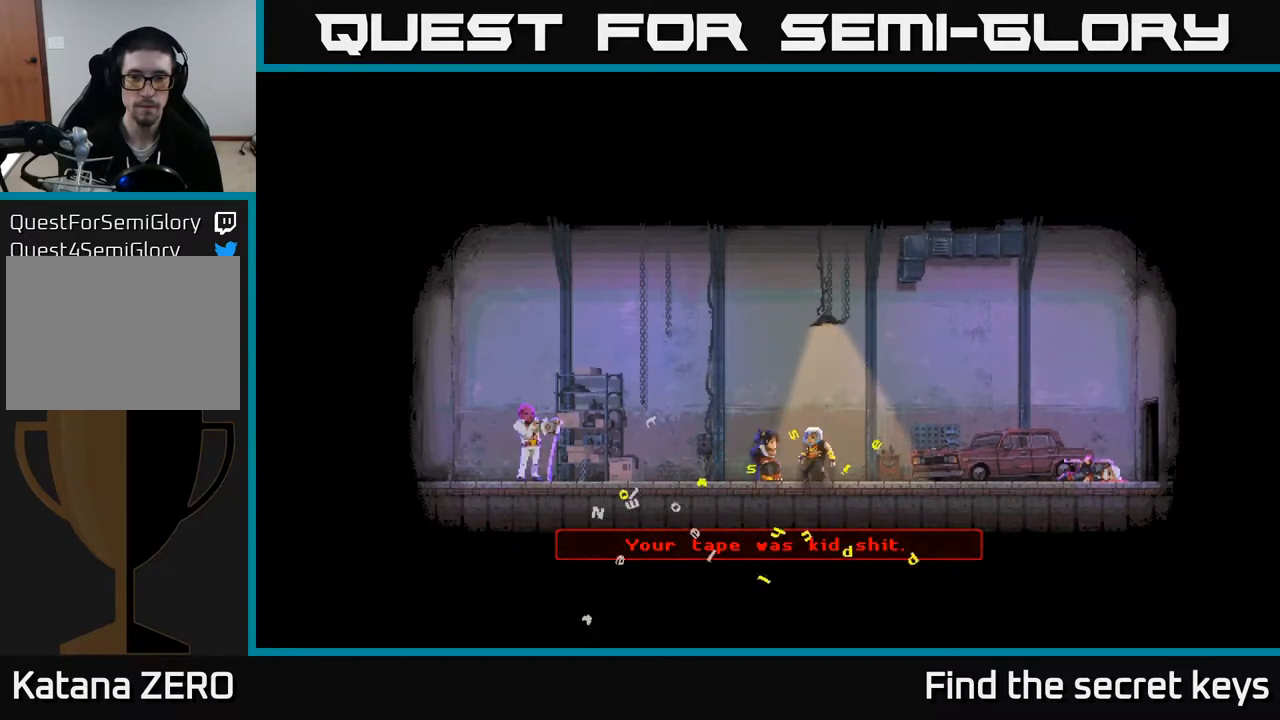
{"buttons": [], "left_stick": "center", "right_stick": "center", "events": []}
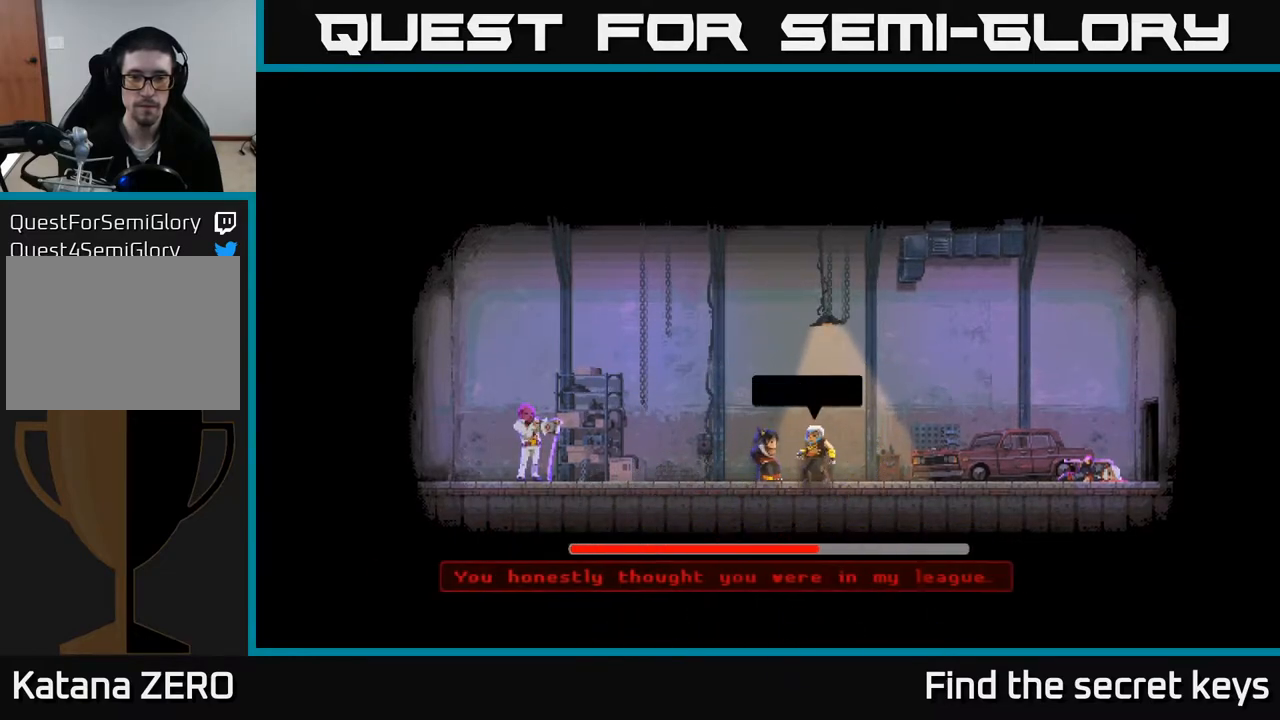
{"buttons": [], "left_stick": "center", "right_stick": "center", "events": []}
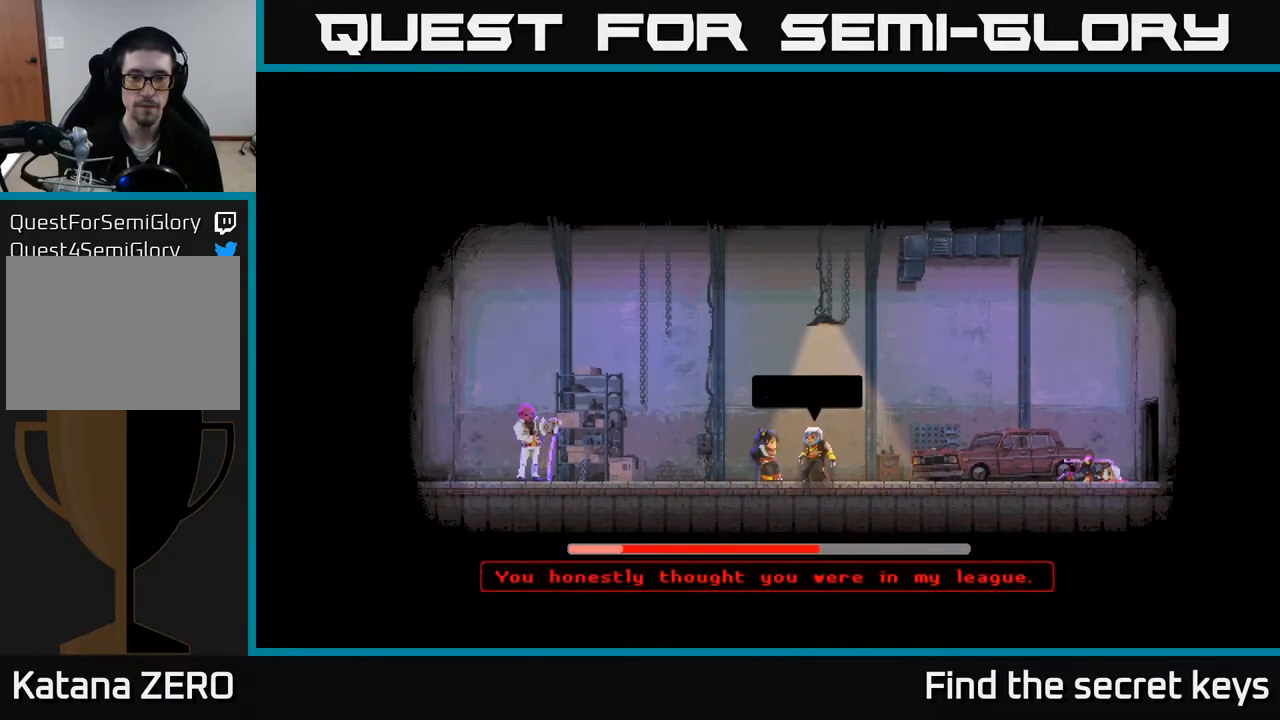
{"buttons": [], "left_stick": "center", "right_stick": "center", "events": [[67, "A", "down"], [433, "A", "up"]]}
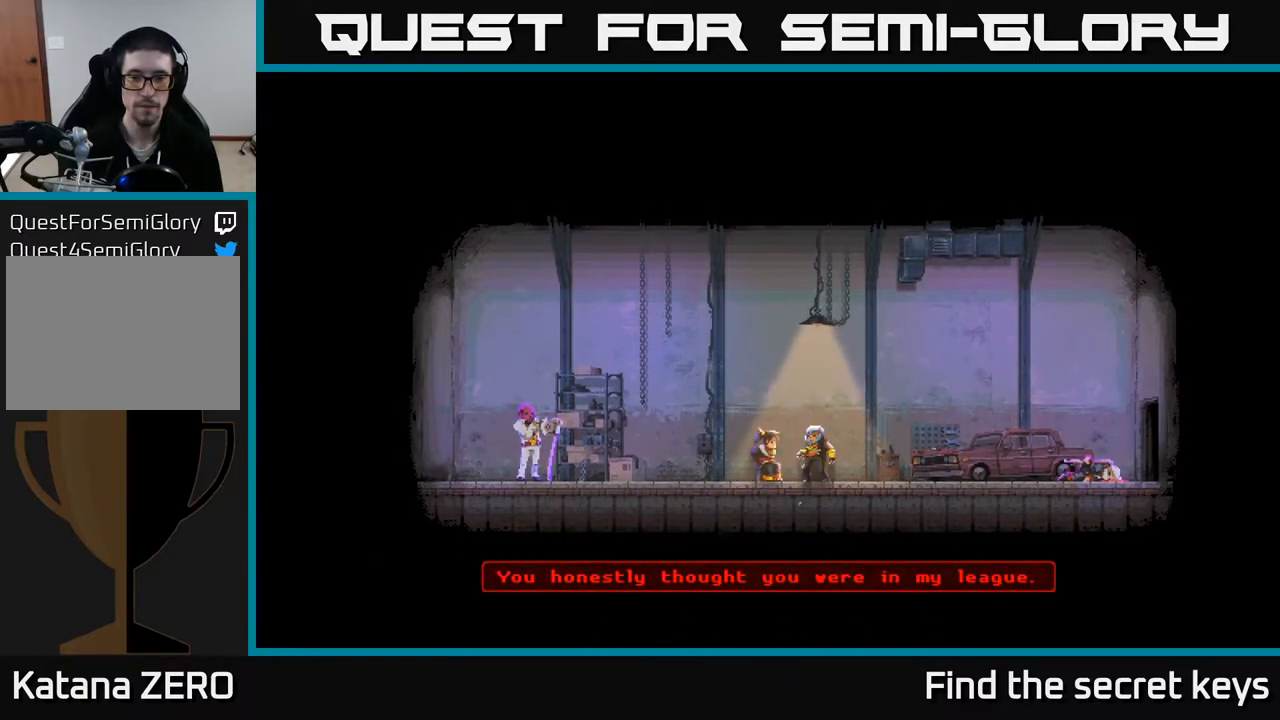
{"buttons": [], "left_stick": "center", "right_stick": "center", "events": []}
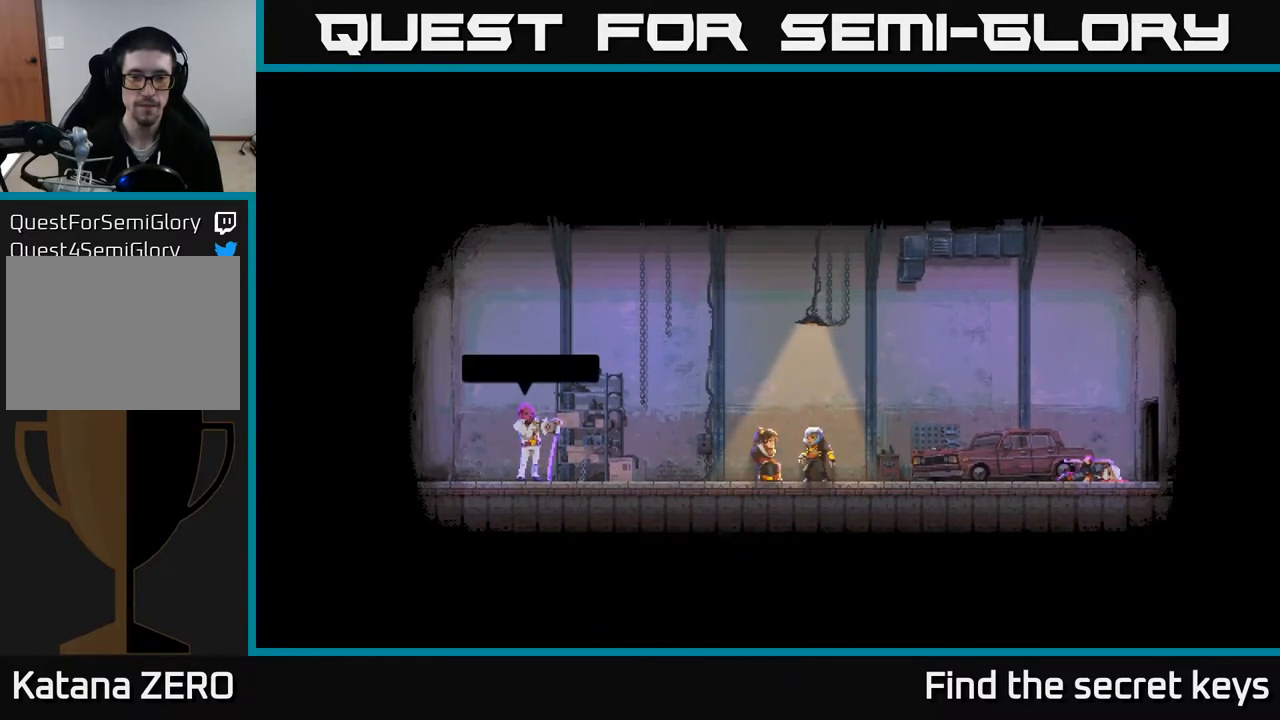
{"buttons": [], "left_stick": "center", "right_stick": "center", "events": []}
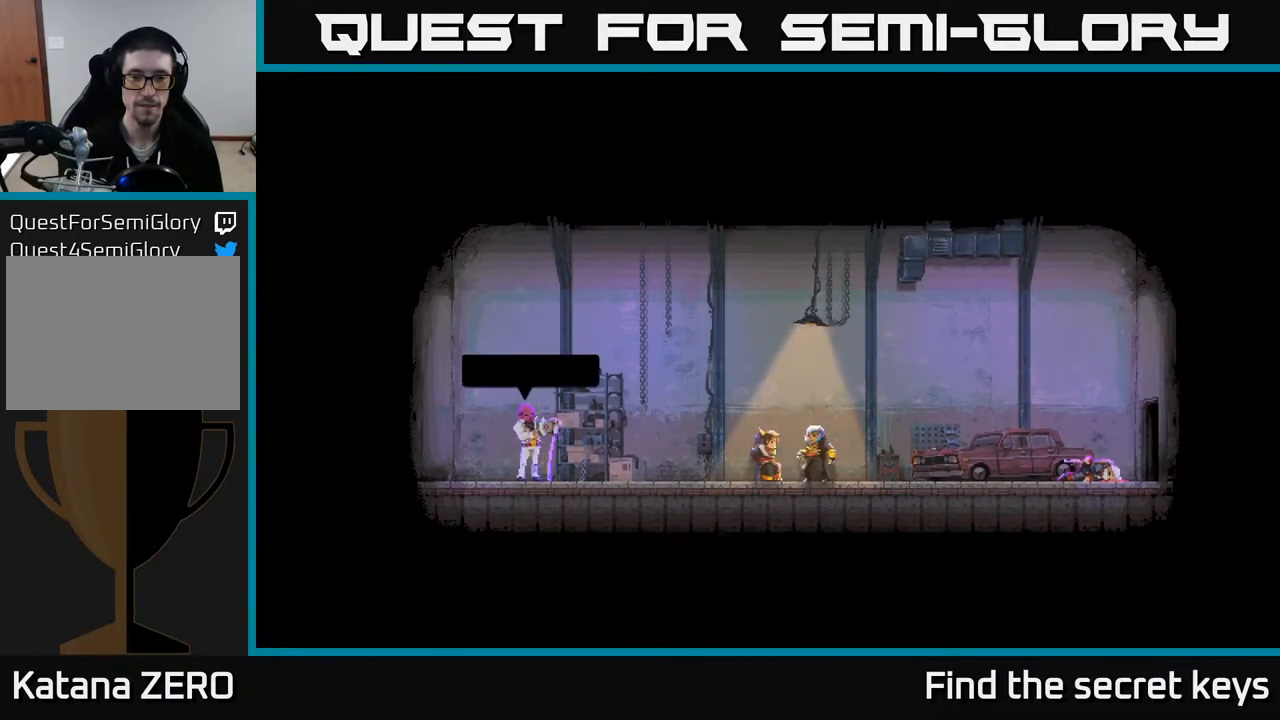
{"buttons": [], "left_stick": "center", "right_stick": "center", "events": []}
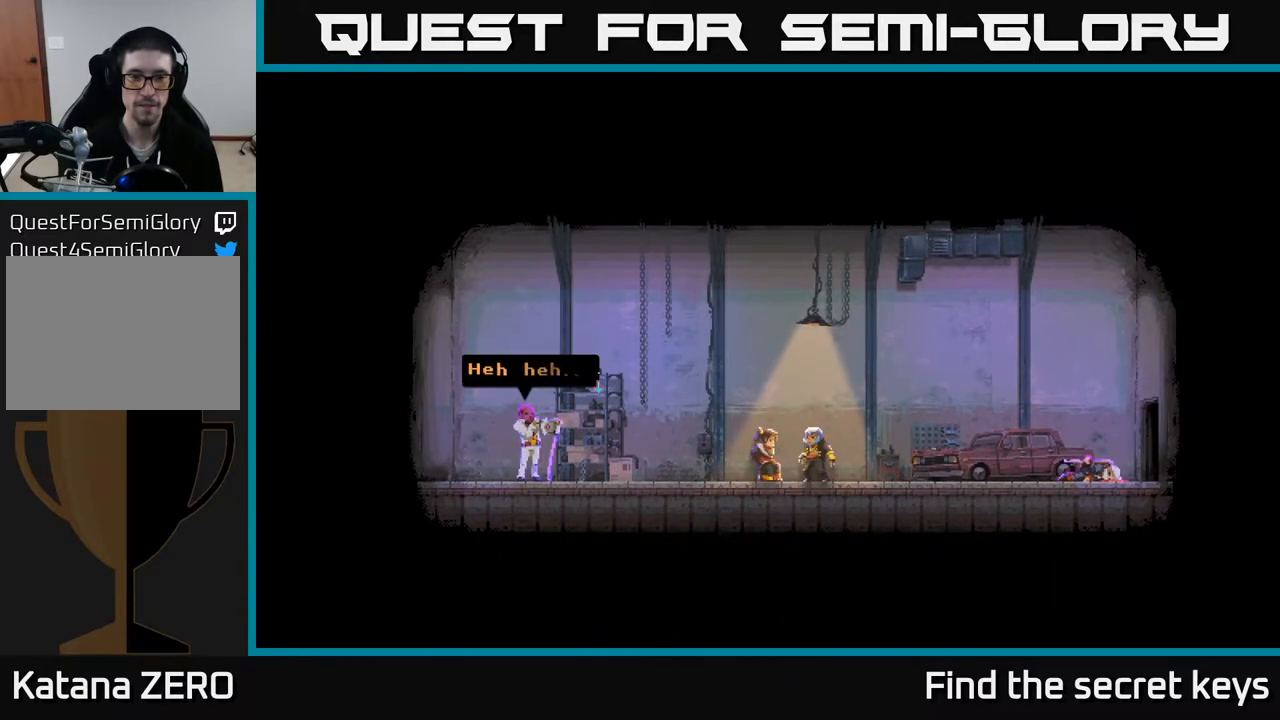
{"buttons": ["A"], "left_stick": "center", "right_stick": "center", "events": [[100, "A", "down"], [283, "A", "up"], [433, "A", "down"]]}
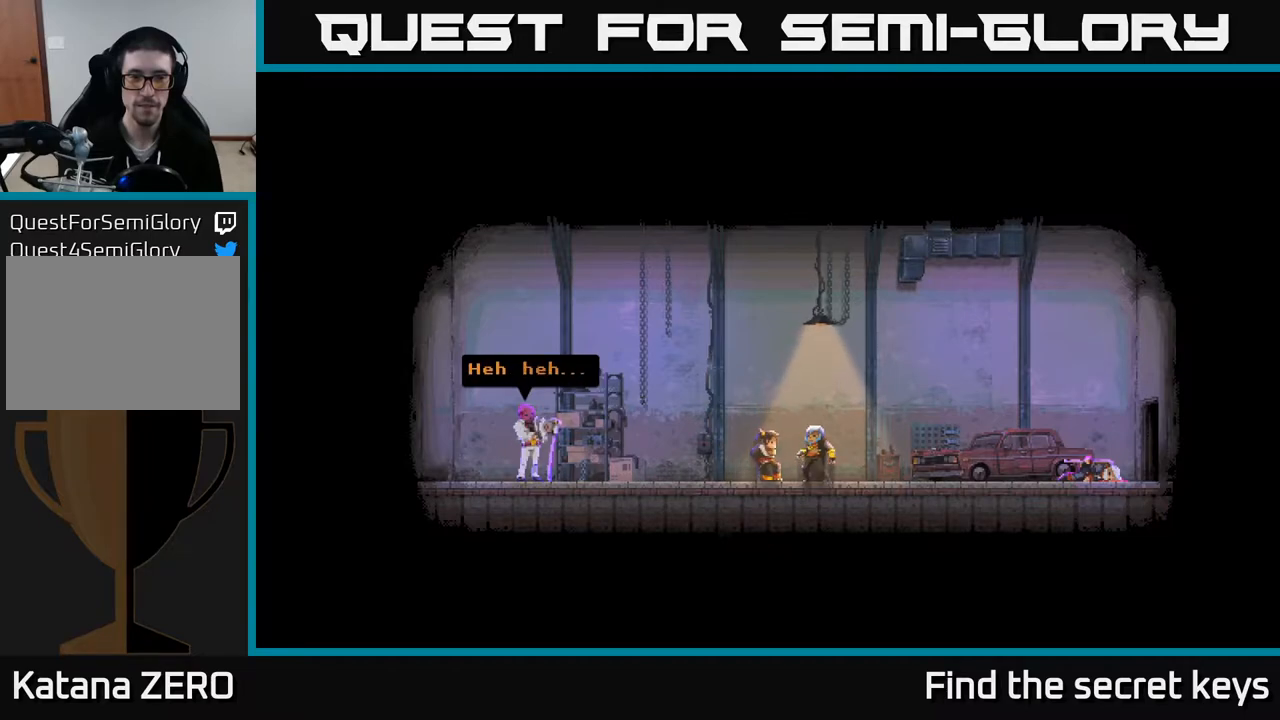
{"buttons": [], "left_stick": "center", "right_stick": "center", "events": [[100, "A", "up"]]}
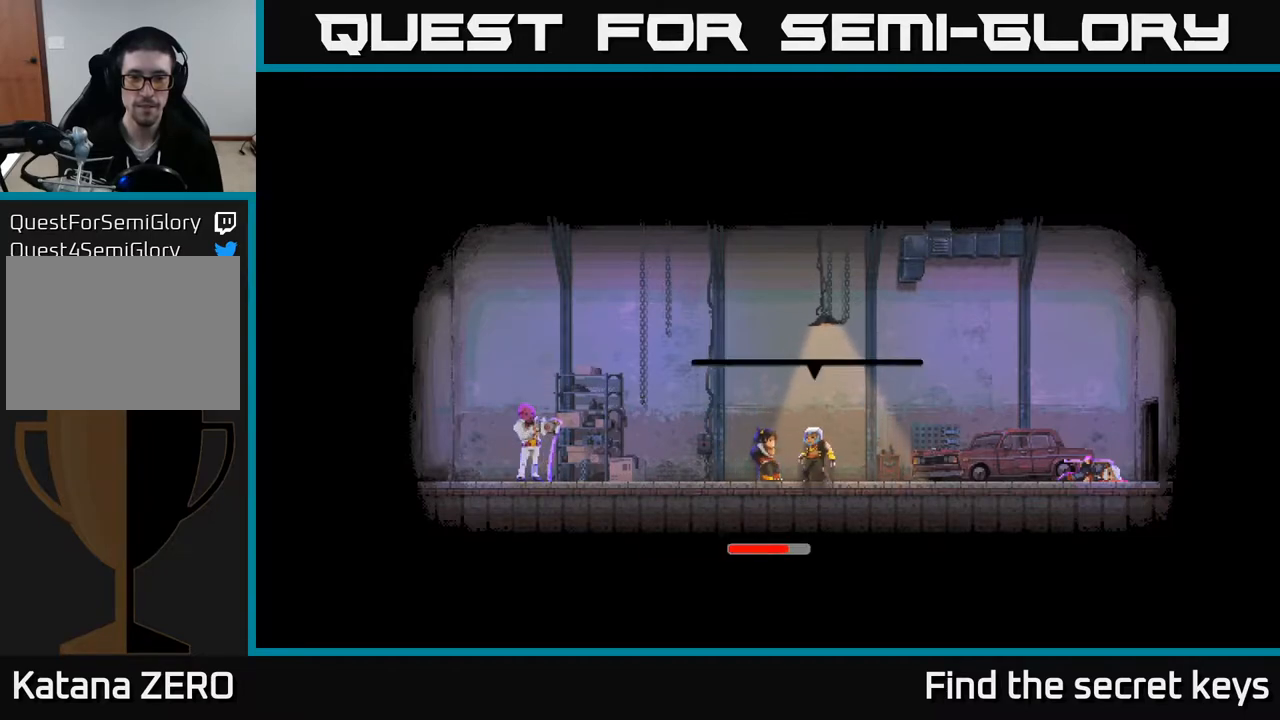
{"buttons": [], "left_stick": "center", "right_stick": "center", "events": []}